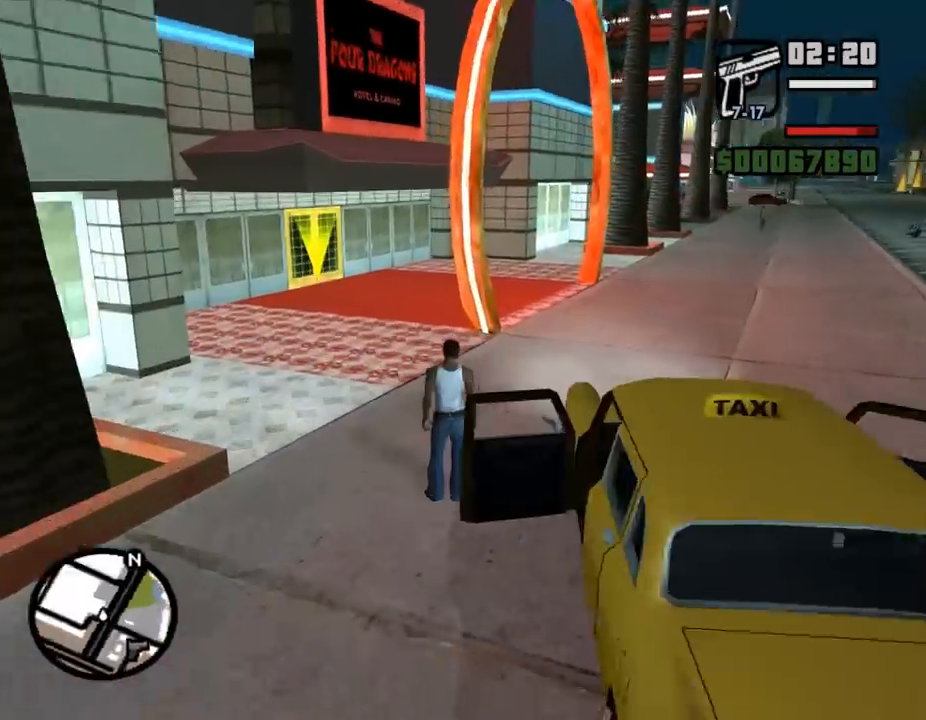
Gameplay with keyboard and mouse; each line is a JSON object with the keys and mouse buttons held at the frame after it. "events" lists presses ("down") and releases ("up") of ".", "/", "0", "1", "2", "3", "4", "5", "6", "7", "8", "9", "a", "alt_l", "alt_r", "b", "backslash", "backspace", "c", "caps_lock", "comma", "ctrl_l", "ctrl_r", "d", "down", "e", "equals", "escape", "f", "f1", "f10", "f11", "f12", "f2", "f3", "f4", "f5", "f6", "f7", "f8", "f9", "g", "h", "i", "j", "k", "l", "lbracket", "left", "m", "minus", "n", "o", "p", "q", "quote", "r", "rbracket", "return", "right", "s", "semicolon", "shift_l", "shift_r", "space", "super", "t", "tab", "tilde", "u", "up", "v", "w", "x", "y", "z", "mouse_left", "mouse_middle", "mouse_right", "mouse_wheel_up" and "mouse_wheel_down" between this image and that frame as [ms after this image, input, new state], when the widget could be followed in between. "mouse_left", "mouse_middle", "mouse_right", "mouse_wheel_up", "mouse_wheel_down" = the "left", "middle", "right", "wheel_up", "wheel_down" buttons of the "mouse" list. No other keys are recorded. Mouse movement is not recorded.
{"keys": [], "mouse": [], "events": [[67, "tab", "up"], [167, "tab", "down"], [267, "tab", "up"], [333, "tab", "down"], [467, "tab", "up"]]}
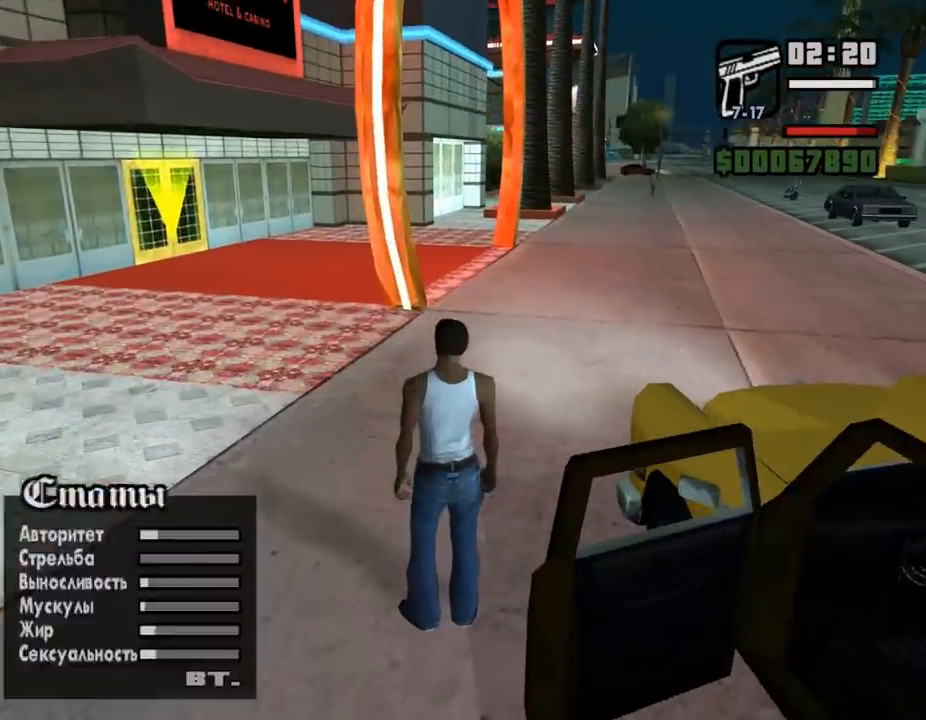
{"keys": [], "mouse": [], "events": [[33, "tab", "down"], [100, "tab", "up"], [167, "tab", "down"], [233, "tab", "up"], [300, "tab", "down"], [333, "tab", "up"]]}
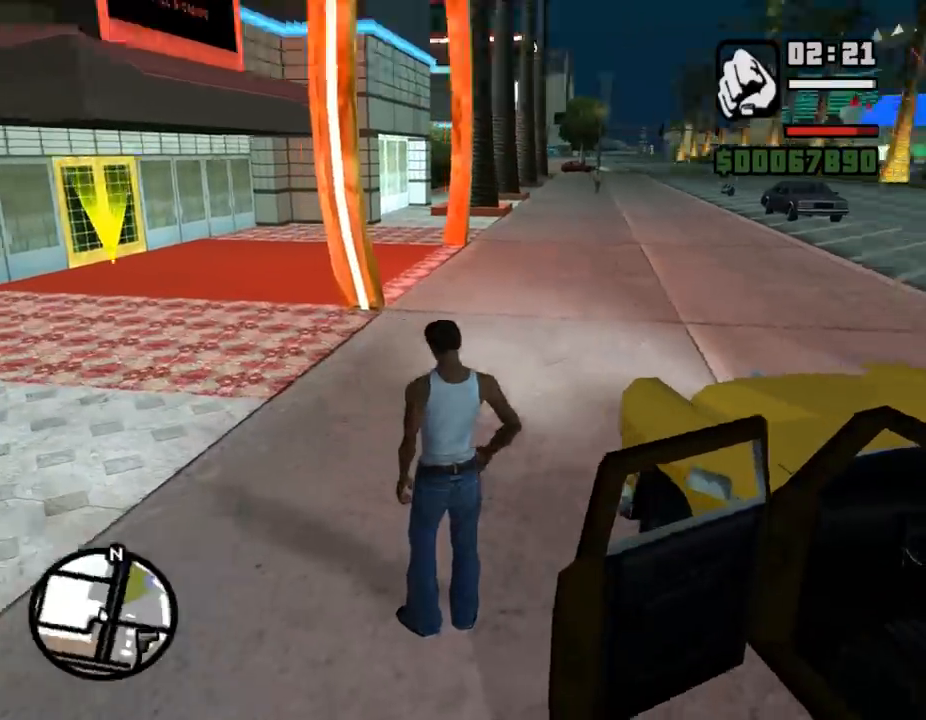
{"keys": [], "mouse": [], "events": []}
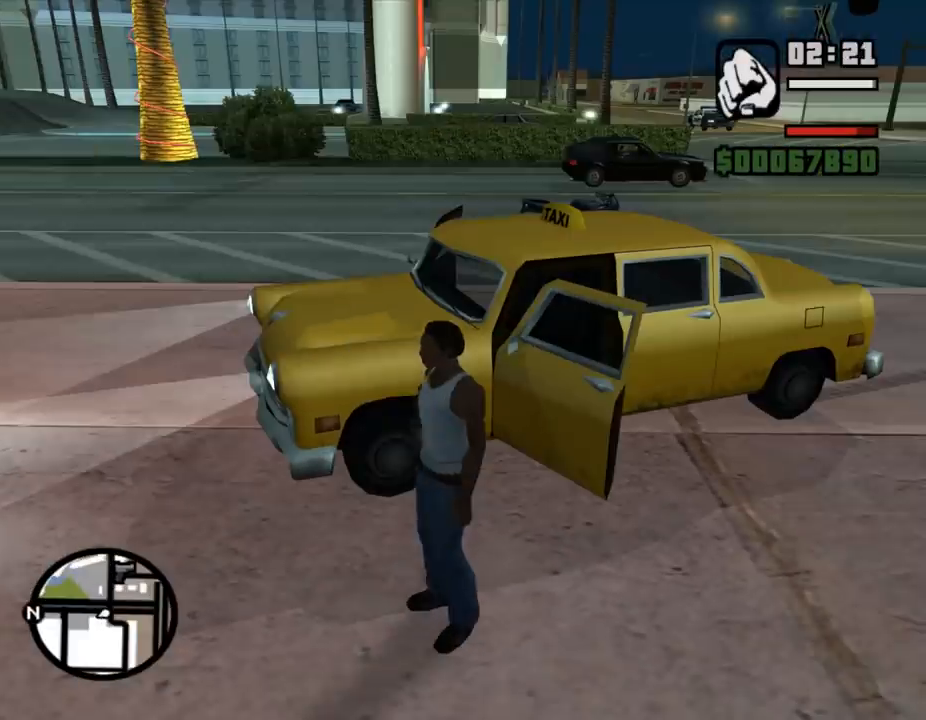
{"keys": ["f"], "mouse": [], "events": [[333, "f", "down"], [400, "f", "up"], [500, "f", "down"]]}
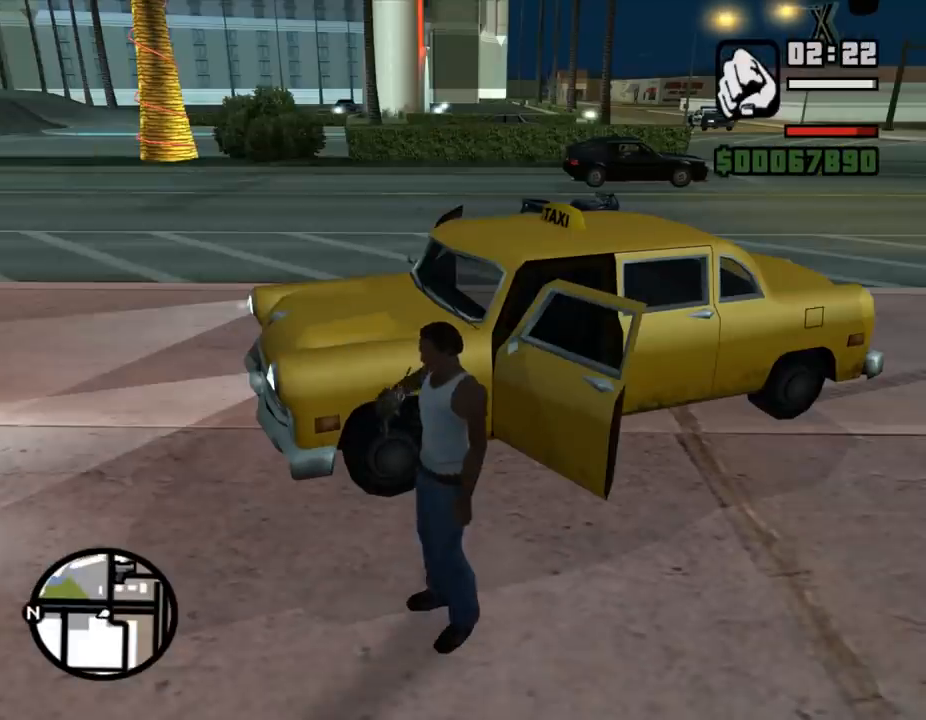
{"keys": ["a", "f"], "mouse": [], "events": [[100, "f", "up"], [167, "a", "down"], [367, "f", "down"], [433, "f", "up"], [500, "f", "down"]]}
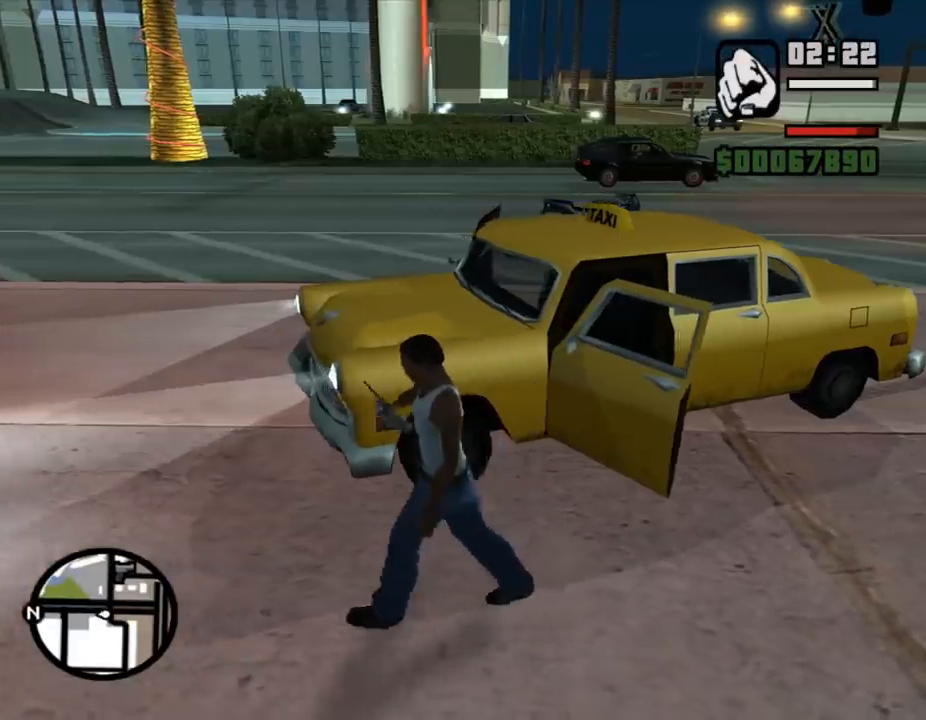
{"keys": ["a", "w"], "mouse": [], "events": [[100, "f", "up"], [200, "f", "down"], [267, "f", "up"], [333, "w", "down"], [400, "f", "down"], [467, "f", "up"]]}
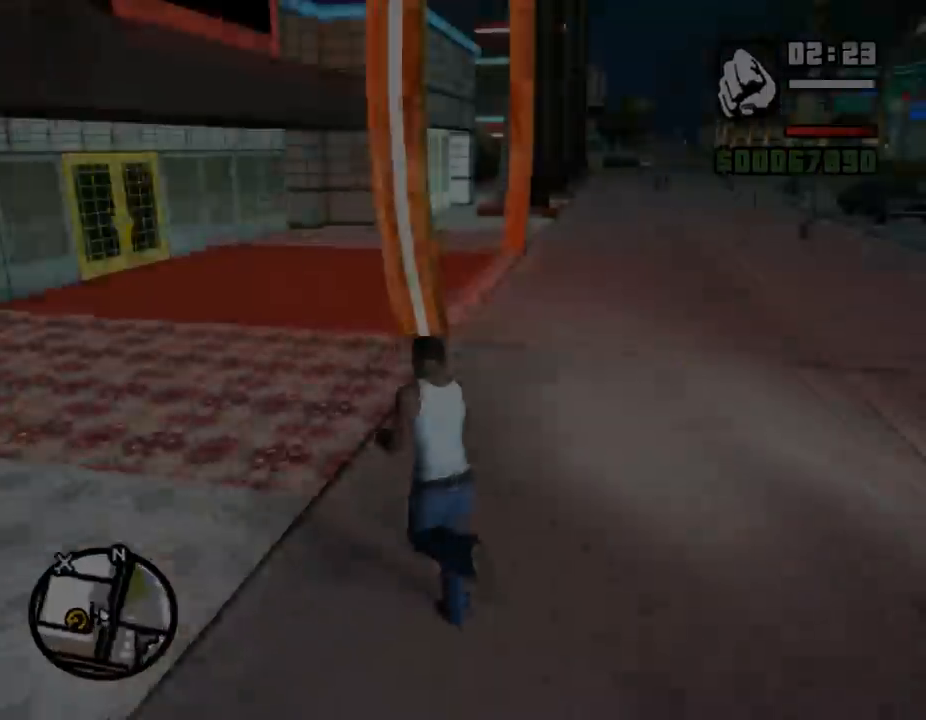
{"keys": [], "mouse": [], "events": [[33, "f", "down"], [67, "a", "up"], [133, "f", "up"], [200, "f", "down"], [267, "w", "up"], [333, "f", "up"], [367, "shift_l", "down"], [467, "shift_l", "up"]]}
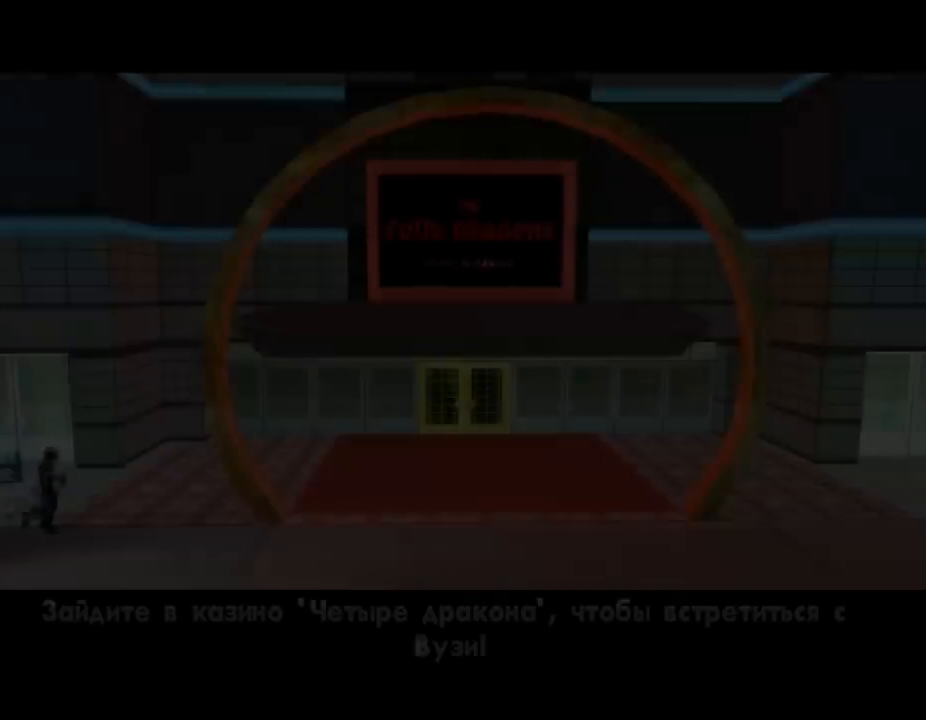
{"keys": ["shift_l"], "mouse": [], "events": [[33, "shift_l", "down"], [100, "shift_l", "up"], [167, "shift_l", "down"], [233, "shift_l", "up"], [333, "shift_l", "down"], [400, "shift_l", "up"], [500, "shift_l", "down"]]}
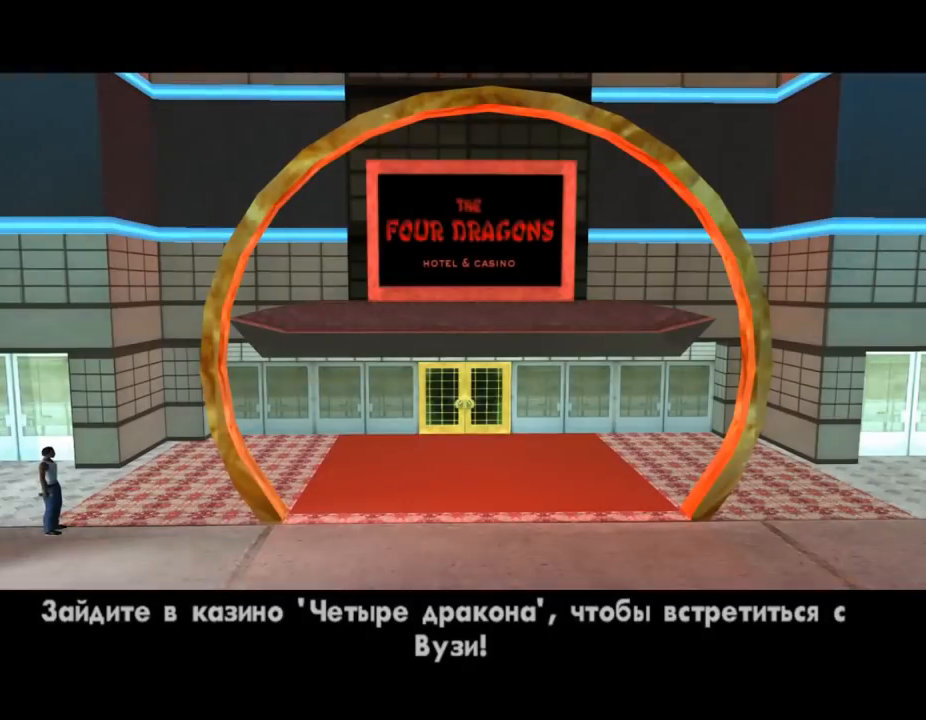
{"keys": ["shift_l"], "mouse": [], "events": [[67, "shift_l", "up"], [167, "shift_l", "down"], [233, "shift_l", "up"], [333, "shift_l", "down"], [400, "shift_l", "up"], [467, "shift_l", "down"]]}
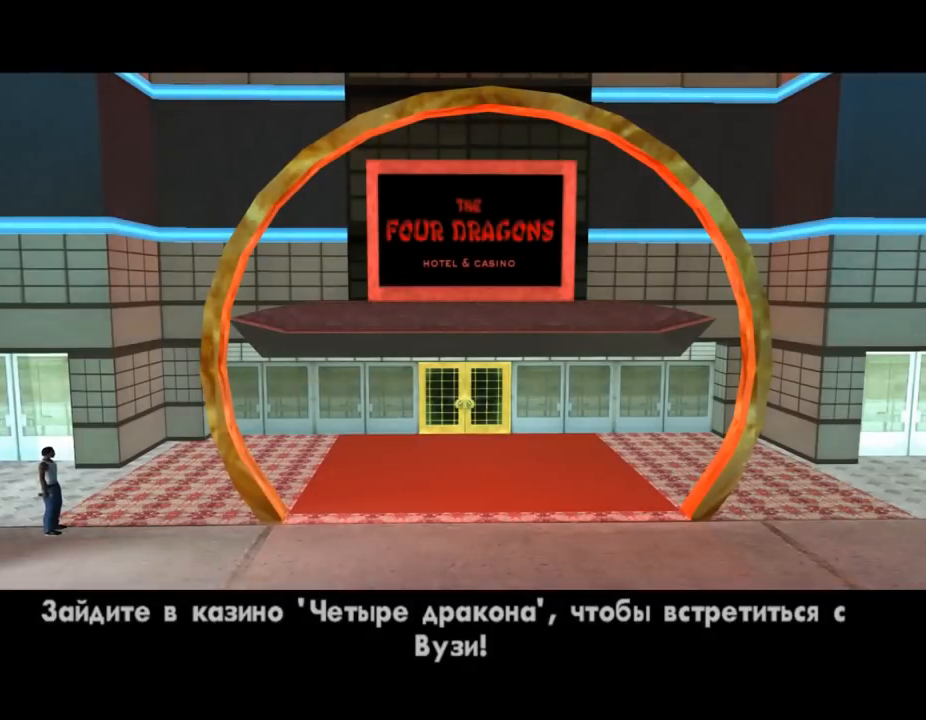
{"keys": ["shift_l"], "mouse": [], "events": [[33, "shift_l", "up"], [133, "shift_l", "down"], [200, "shift_l", "up"], [300, "shift_l", "down"], [367, "shift_l", "up"], [467, "shift_l", "down"]]}
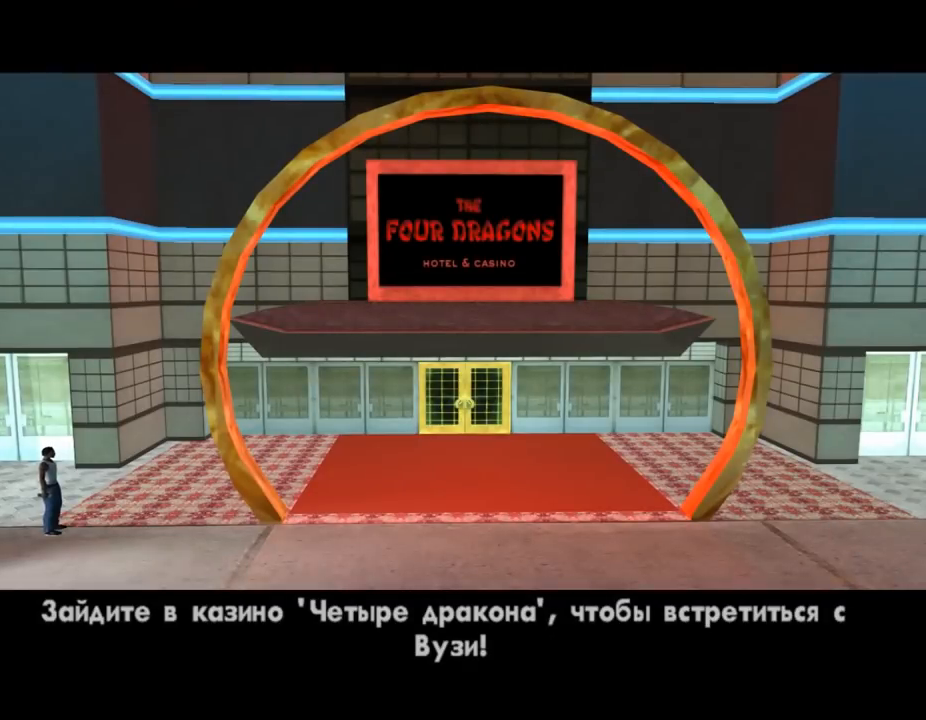
{"keys": [], "mouse": [], "events": [[33, "shift_l", "up"], [133, "shift_l", "down"], [200, "shift_l", "up"], [300, "shift_l", "down"], [367, "shift_l", "up"], [433, "shift_l", "down"], [500, "shift_l", "up"]]}
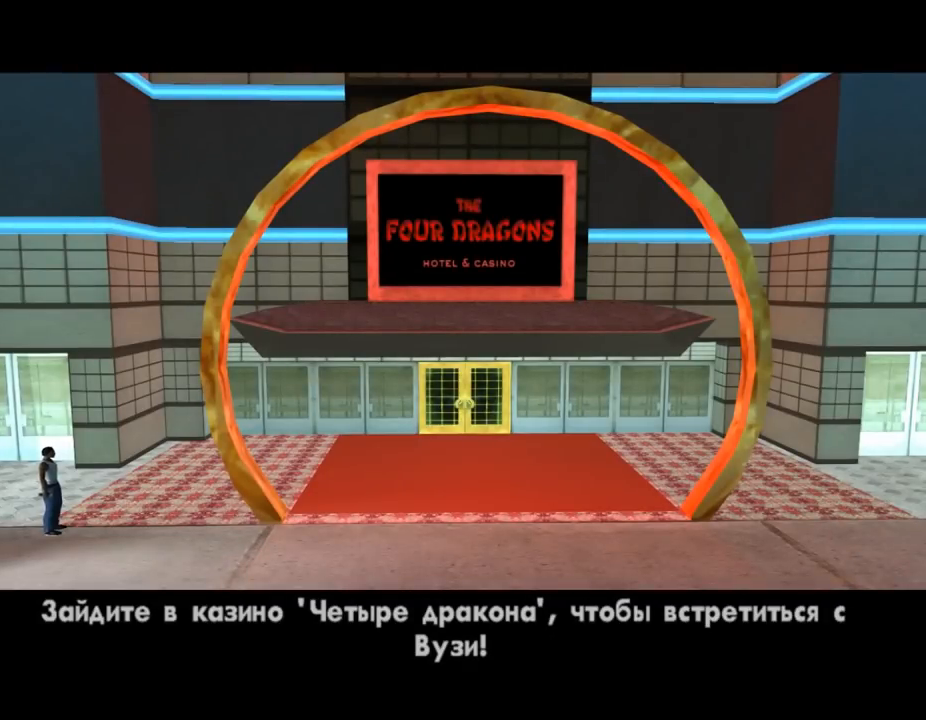
{"keys": ["shift_l"], "mouse": [], "events": [[133, "shift_l", "down"], [200, "shift_l", "up"], [300, "shift_l", "down"], [367, "shift_l", "up"], [467, "shift_l", "down"]]}
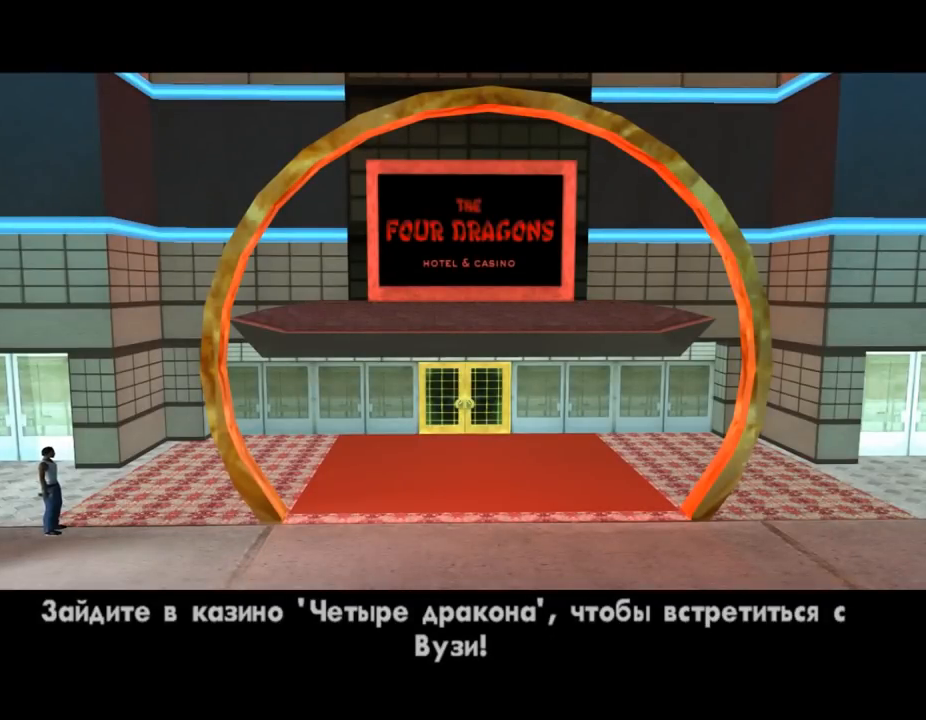
{"keys": ["shift_l"], "mouse": [], "events": [[33, "shift_l", "up"], [100, "shift_l", "down"], [200, "shift_l", "up"], [267, "shift_l", "down"], [333, "shift_l", "up"], [467, "shift_l", "down"]]}
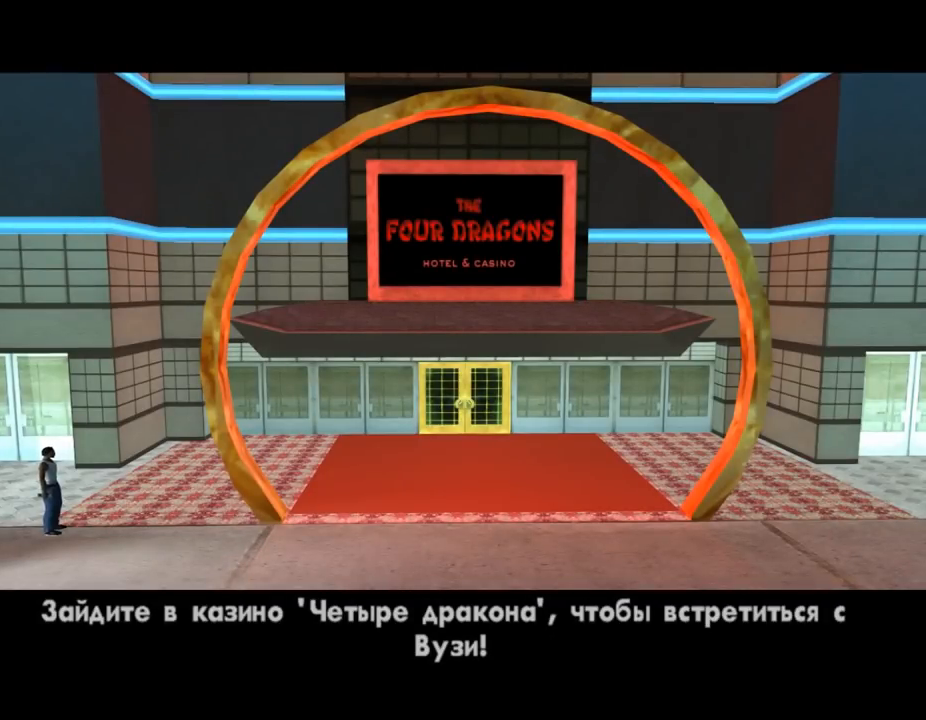
{"keys": ["shift_l"], "mouse": [], "events": [[33, "shift_l", "up"], [133, "shift_l", "down"], [200, "shift_l", "up"], [300, "shift_l", "down"], [367, "shift_l", "up"], [500, "shift_l", "down"]]}
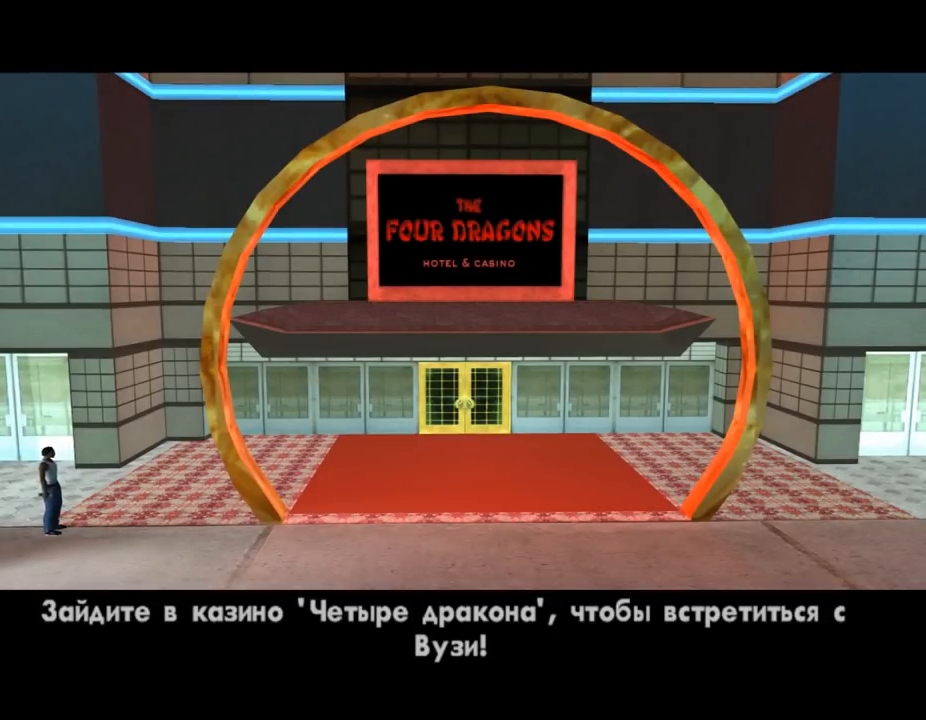
{"keys": ["shift_l"], "mouse": [], "events": [[33, "shift_l", "up"], [133, "shift_l", "down"], [200, "shift_l", "up"], [300, "shift_l", "down"], [400, "shift_l", "up"], [500, "shift_l", "down"]]}
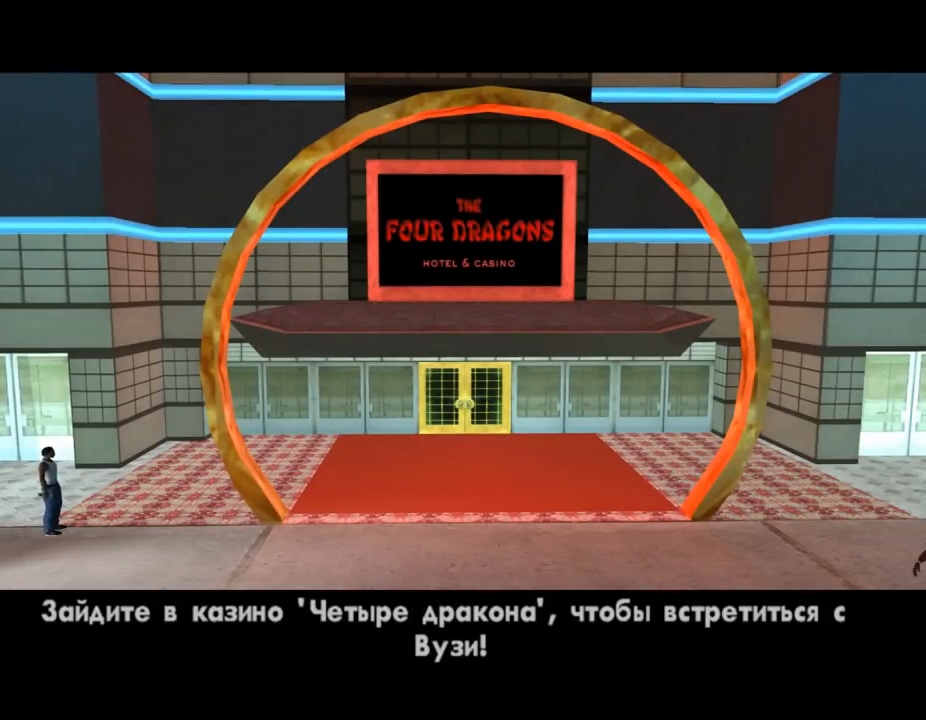
{"keys": [], "mouse": [], "events": [[67, "shift_l", "up"], [200, "shift_l", "down"], [267, "shift_l", "up"], [367, "shift_l", "down"], [467, "shift_l", "up"]]}
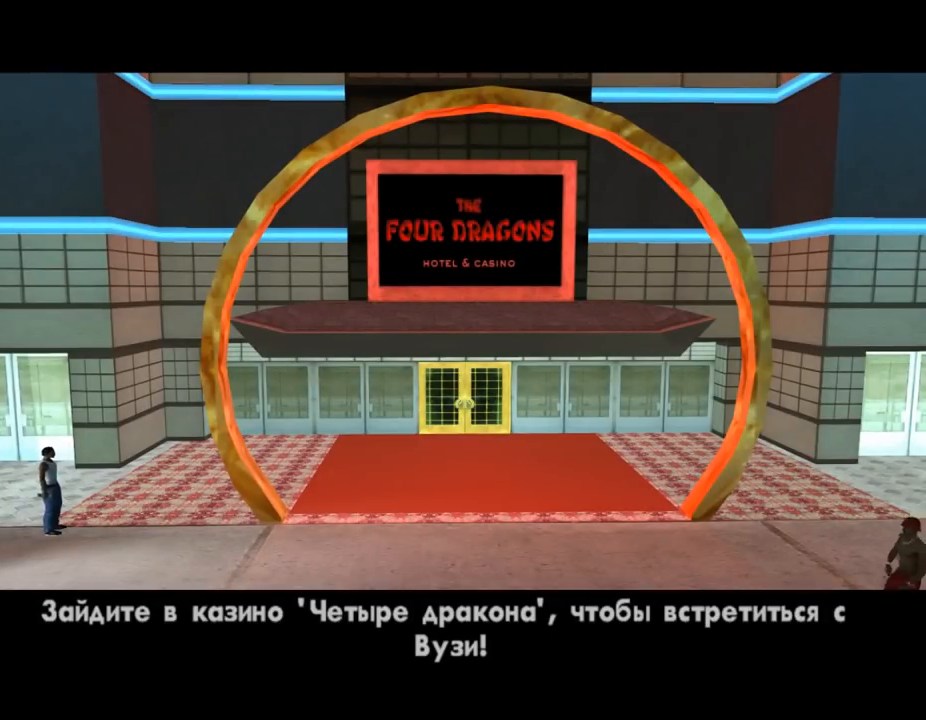
{"keys": ["d", "shift_l", "w"], "mouse": [], "events": [[33, "w", "down"], [233, "d", "down"], [233, "shift_l", "down"], [367, "shift_l", "up"], [500, "shift_l", "down"]]}
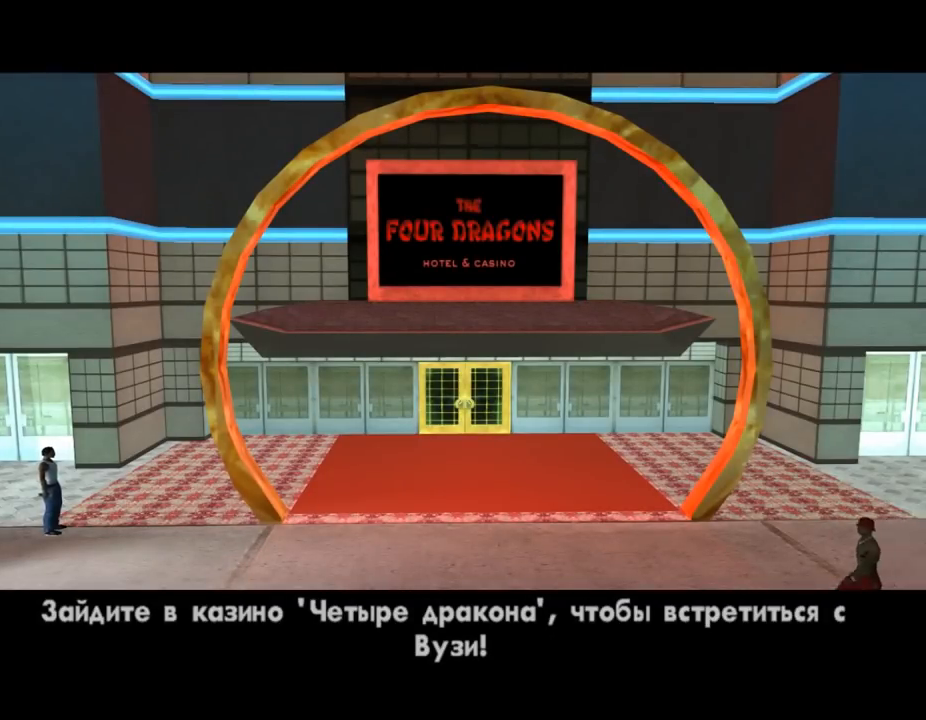
{"keys": ["d", "shift_l", "w"], "mouse": [], "events": [[100, "shift_l", "up"], [167, "shift_l", "down"], [267, "shift_l", "up"], [333, "shift_l", "down"], [433, "shift_l", "up"], [500, "shift_l", "down"]]}
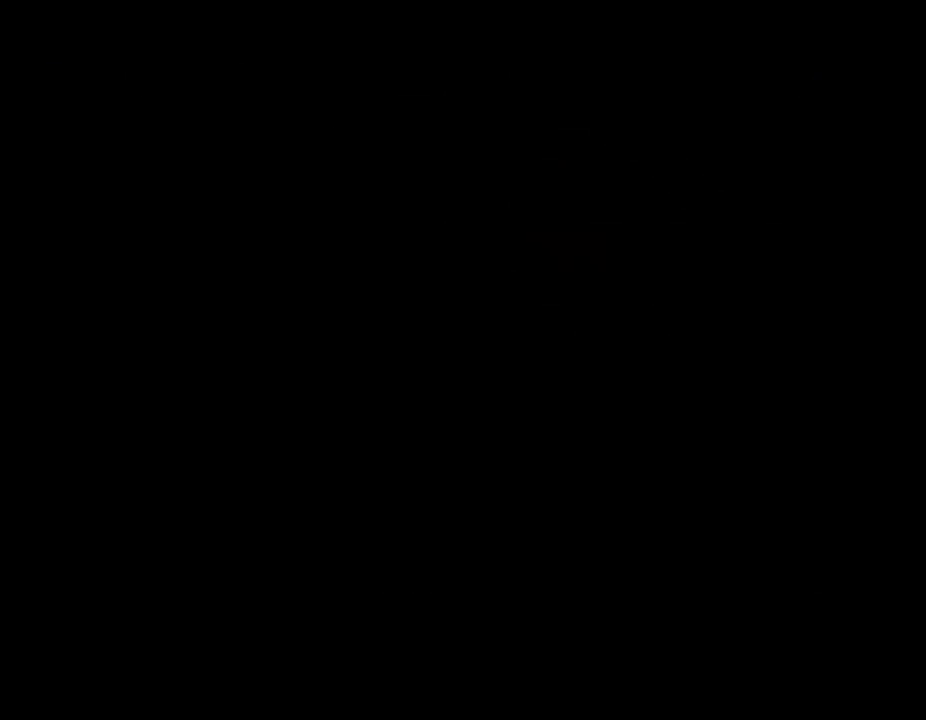
{"keys": ["shift_l", "w"], "mouse": [], "events": [[67, "shift_l", "up"], [133, "d", "up"], [167, "shift_l", "down"], [267, "shift_l", "up"], [333, "shift_l", "down"], [400, "shift_l", "up"], [500, "shift_l", "down"]]}
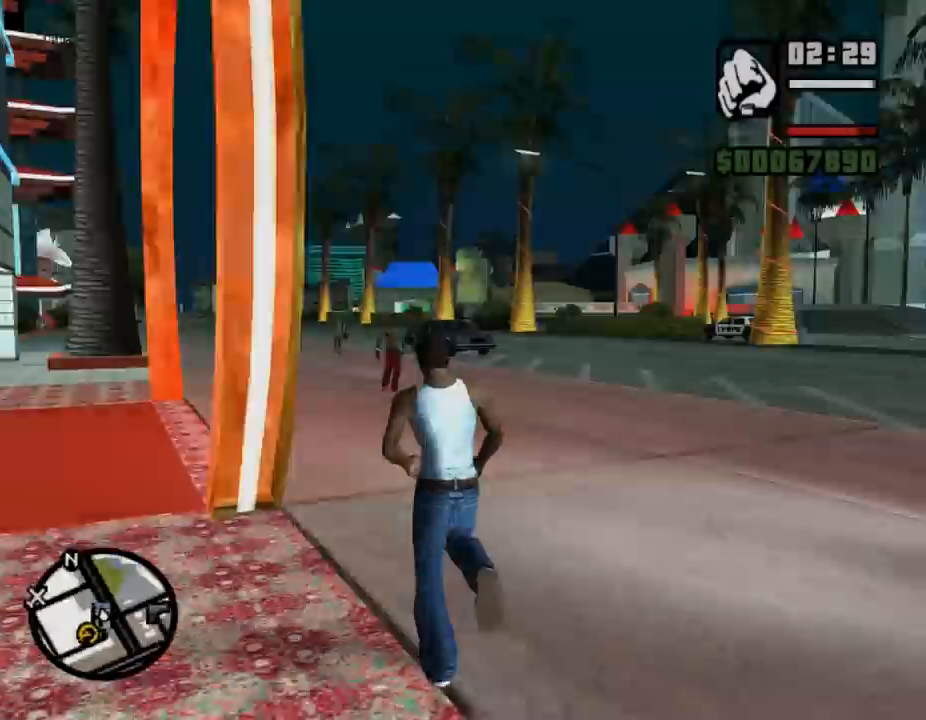
{"keys": ["shift_l", "w"], "mouse": [], "events": [[67, "shift_l", "up"], [167, "shift_l", "down"], [233, "shift_l", "up"], [300, "shift_l", "down"], [367, "shift_l", "up"], [467, "shift_l", "down"]]}
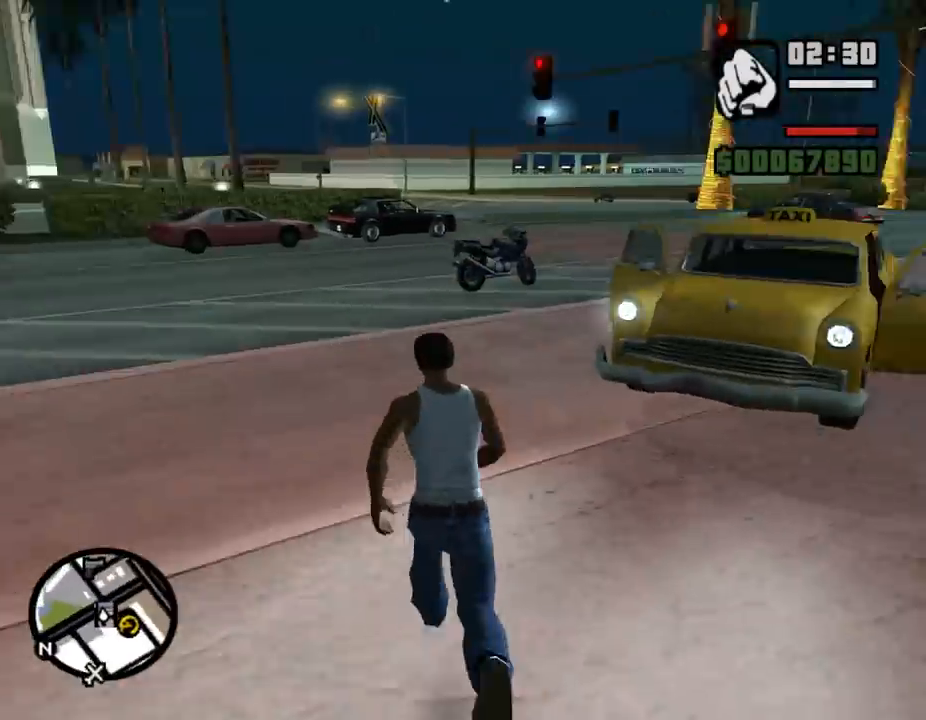
{"keys": ["shift_l", "w"], "mouse": [], "events": [[67, "shift_l", "up"], [167, "shift_l", "down"], [233, "shift_l", "up"], [300, "shift_l", "down"], [367, "shift_l", "up"], [467, "shift_l", "down"]]}
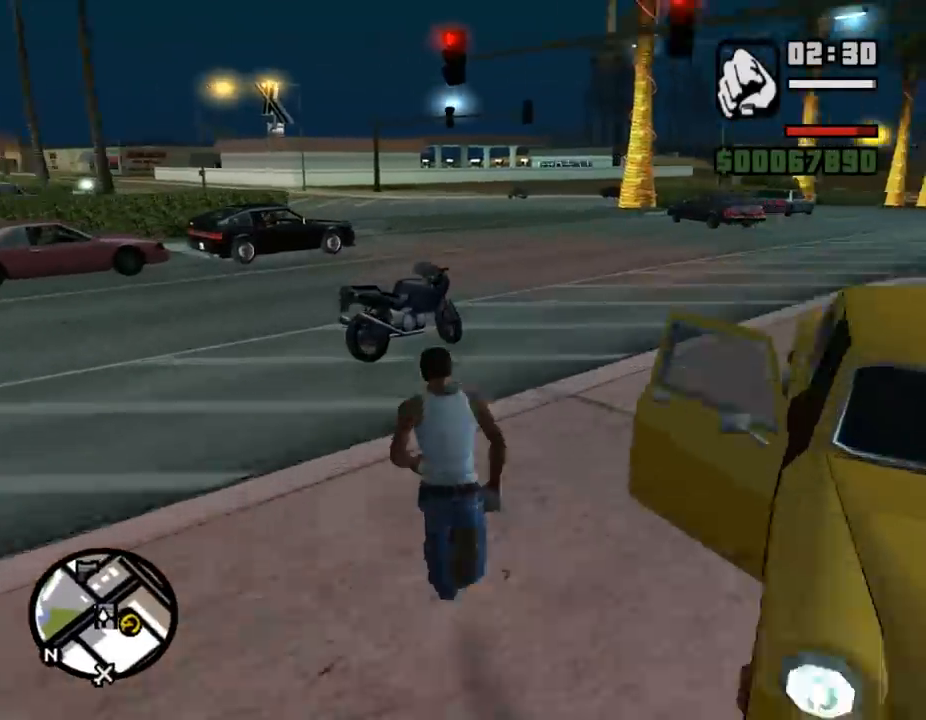
{"keys": [], "mouse": [], "events": [[200, "f", "down"], [300, "w", "up"], [367, "f", "up"], [367, "shift_l", "up"]]}
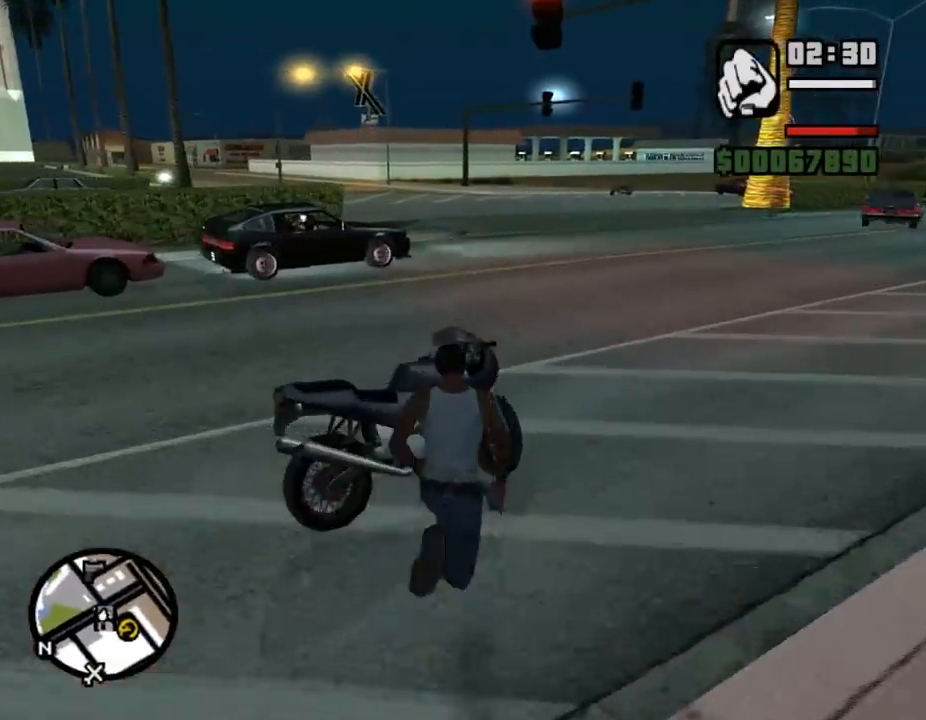
{"keys": ["shift_l", "w"], "mouse": [], "events": [[233, "w", "down"], [267, "shift_l", "down"]]}
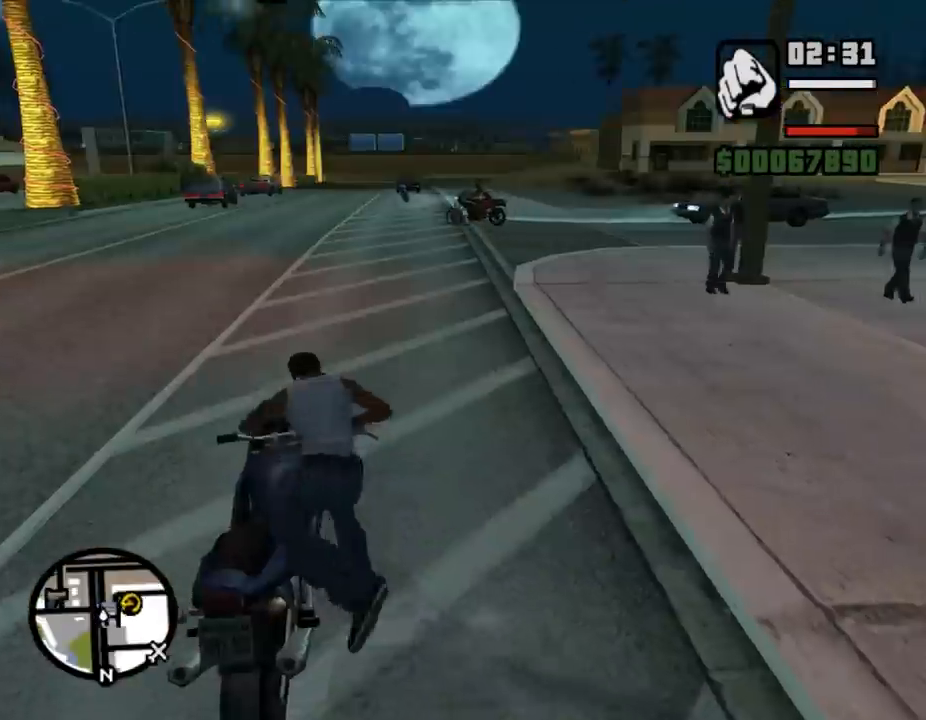
{"keys": ["d", "shift_l", "w"], "mouse": [], "events": [[267, "d", "down"]]}
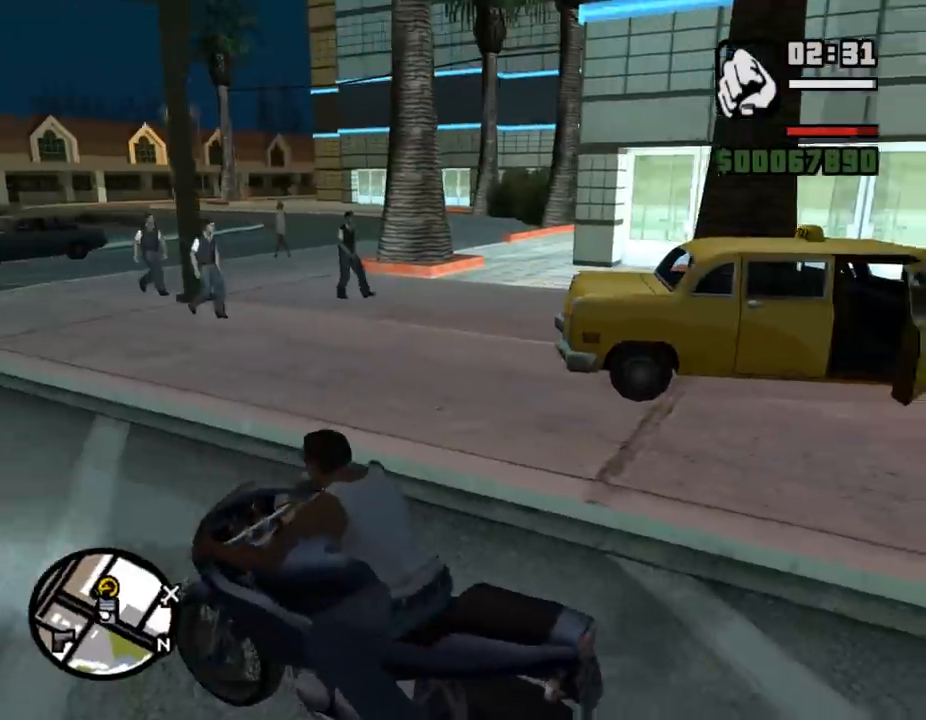
{"keys": ["d", "shift_l", "w"], "mouse": [], "events": []}
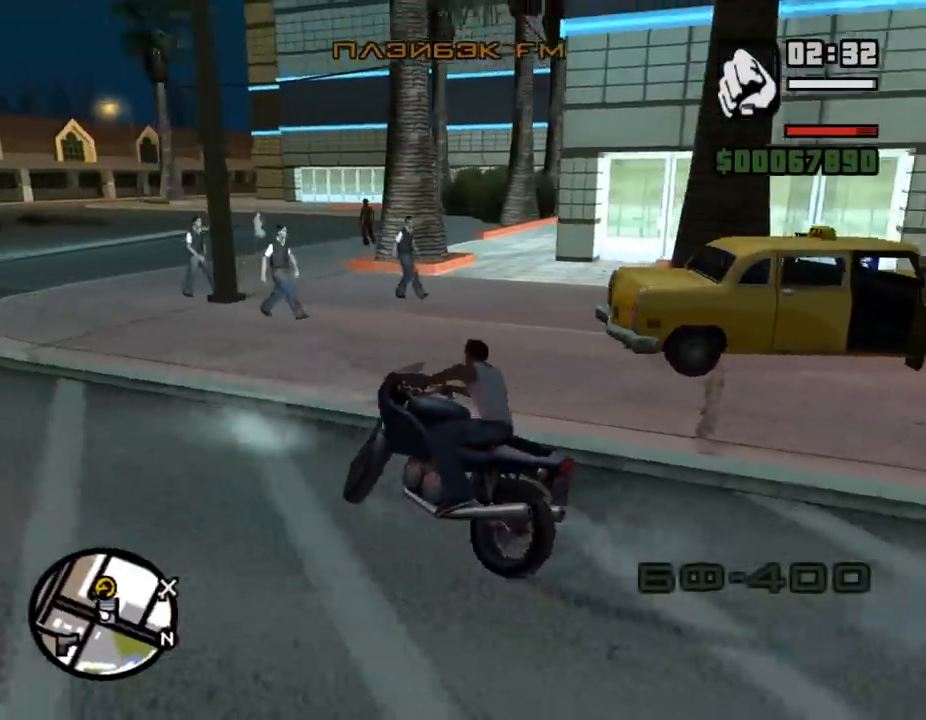
{"keys": ["d", "w"], "mouse": [], "events": [[167, "shift_l", "up"], [367, "d", "up"], [433, "d", "down"]]}
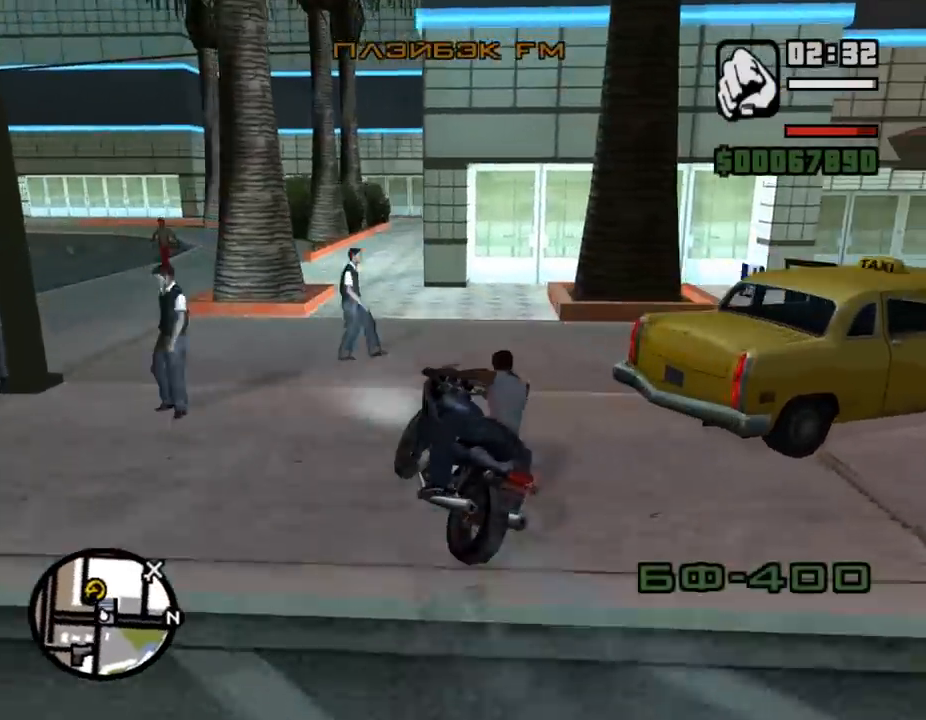
{"keys": ["d", "w"], "mouse": [], "events": [[100, "w", "up"], [467, "w", "down"]]}
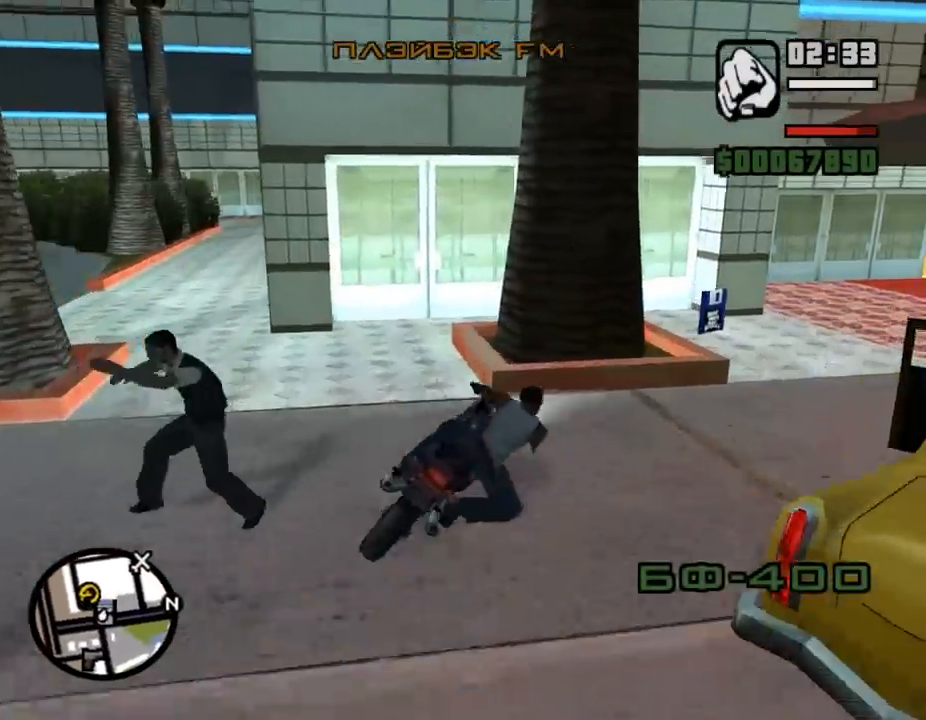
{"keys": ["d", "w"], "mouse": [], "events": []}
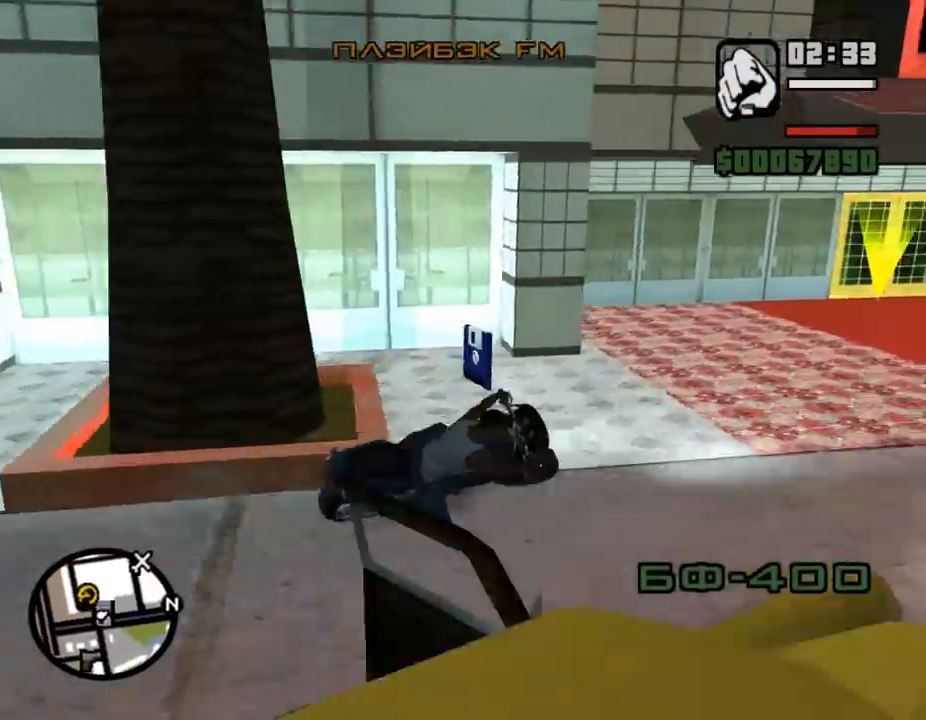
{"keys": ["d", "space"], "mouse": ["right"], "events": [[167, "w", "up"], [200, "mouse_right", "down"], [200, "space", "down"]]}
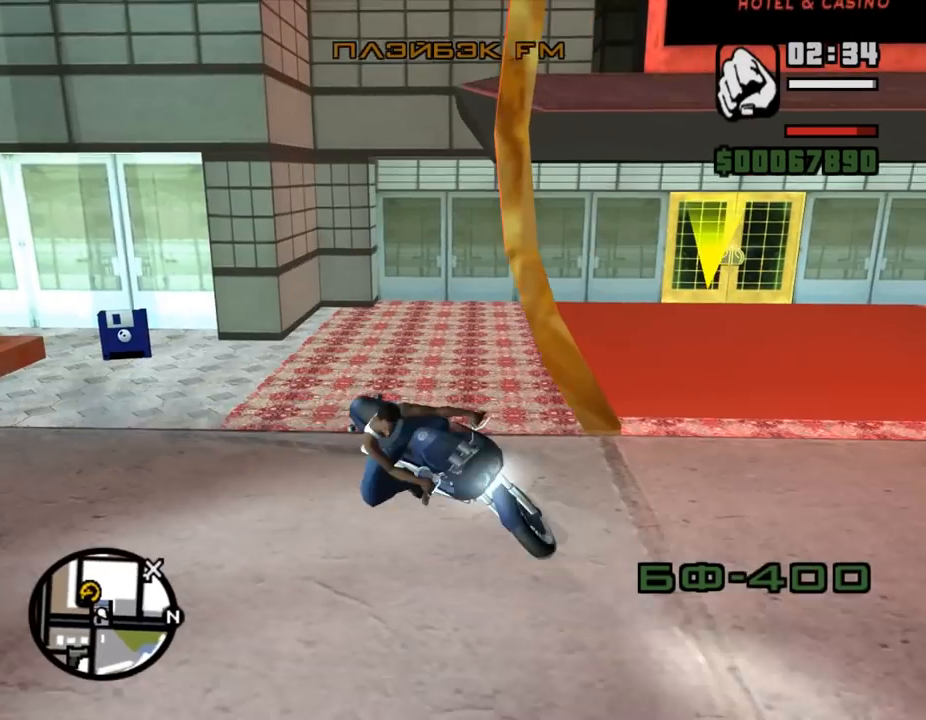
{"keys": ["f"], "mouse": [], "events": [[67, "s", "down"], [167, "d", "up"], [167, "space", "up"], [200, "mouse_right", "up"], [267, "f", "down"], [300, "s", "up"], [367, "f", "up"], [467, "f", "down"]]}
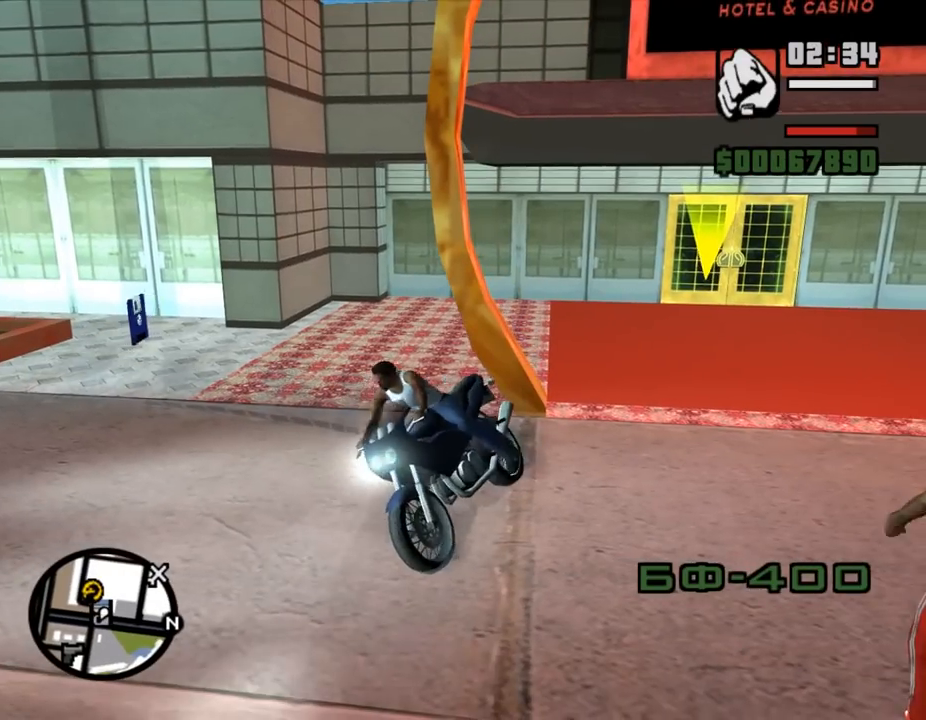
{"keys": ["d", "shift_l", "w"], "mouse": [], "events": [[67, "f", "up"], [100, "f", "down"], [233, "f", "up"], [333, "d", "down"], [367, "w", "down"], [433, "shift_l", "down"]]}